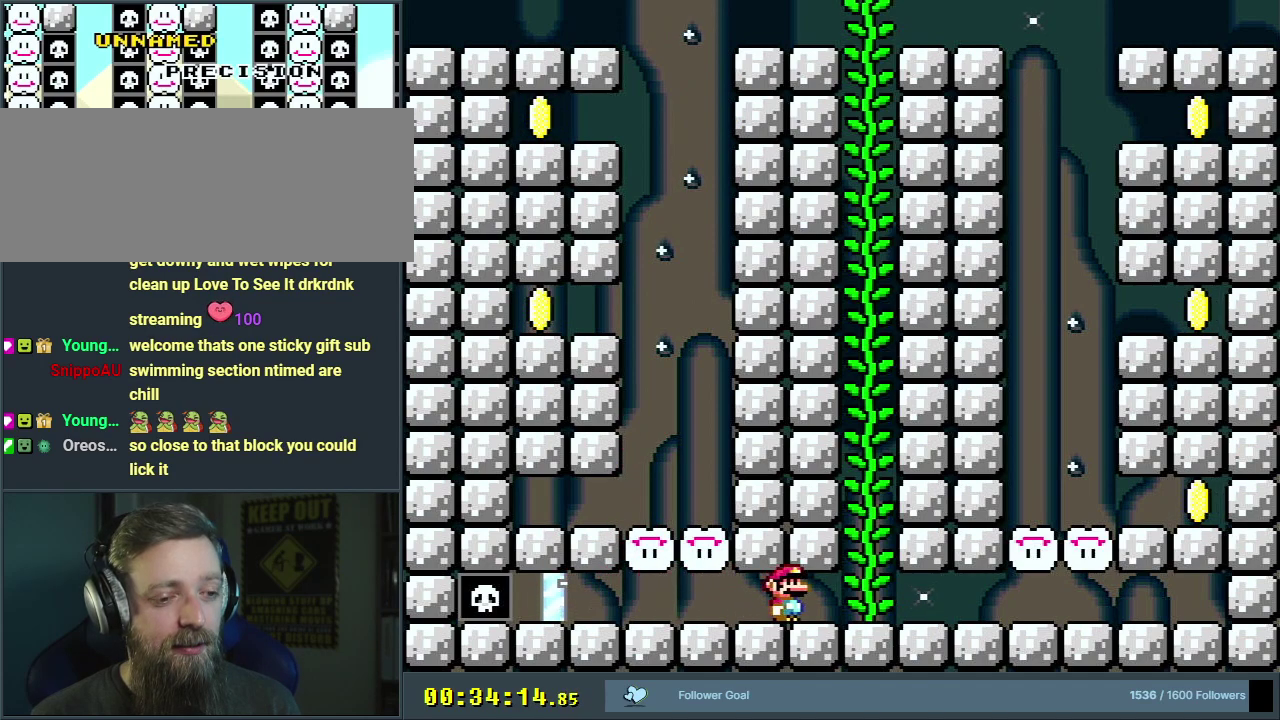
Gameplay with a controller (Nintendo layout); each line is a JSON object with the inputs held at the frame after it (dt_ms = milliseconds from this image to that frame). "events" lists button and stick changes between this image and that frame as [ms after this image, input, new state], when the widget could be followed in between. Not read: L3 R3.
{"dt_ms": 400, "buttons": ["B", "Y", "DPAD_UP"], "events": [[100, "B", "down"], [100, "DPAD_RIGHT", "up"], [217, "DPAD_LEFT", "down"], [367, "DPAD_UP", "down"], [383, "DPAD_LEFT", "up"]]}
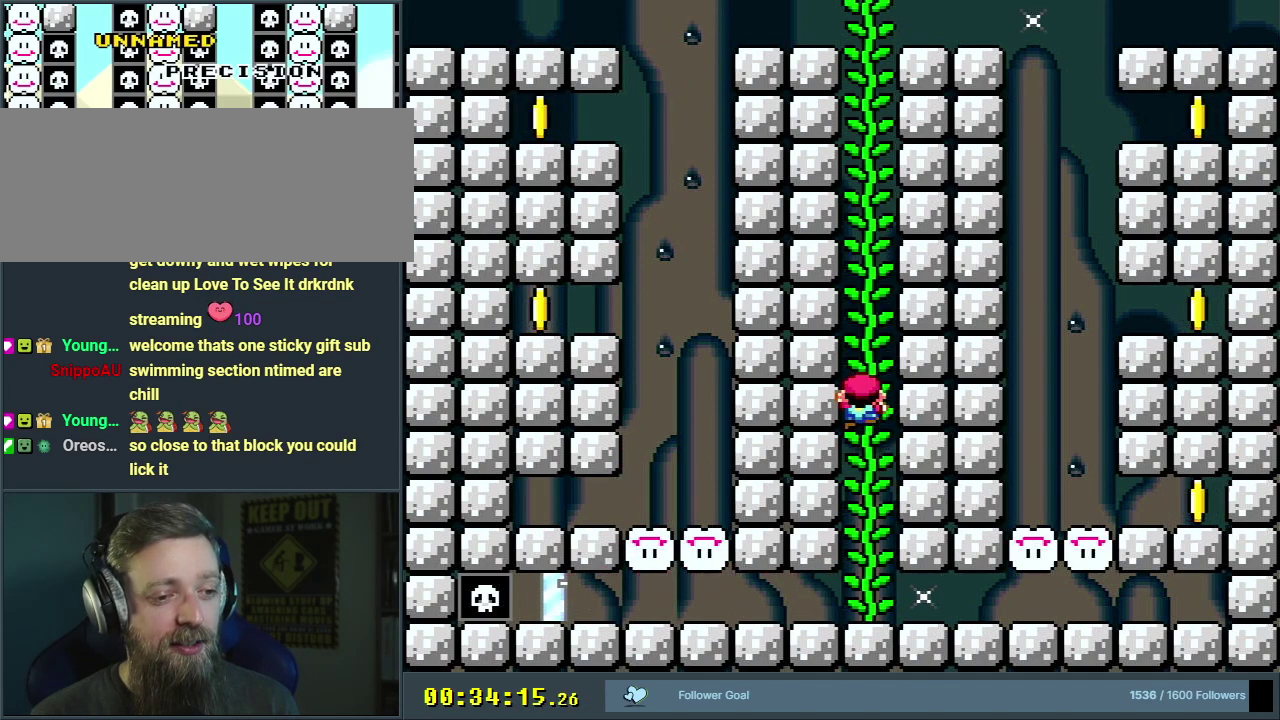
{"dt_ms": 500, "buttons": ["Y", "DPAD_UP"], "events": [[100, "B", "up"]]}
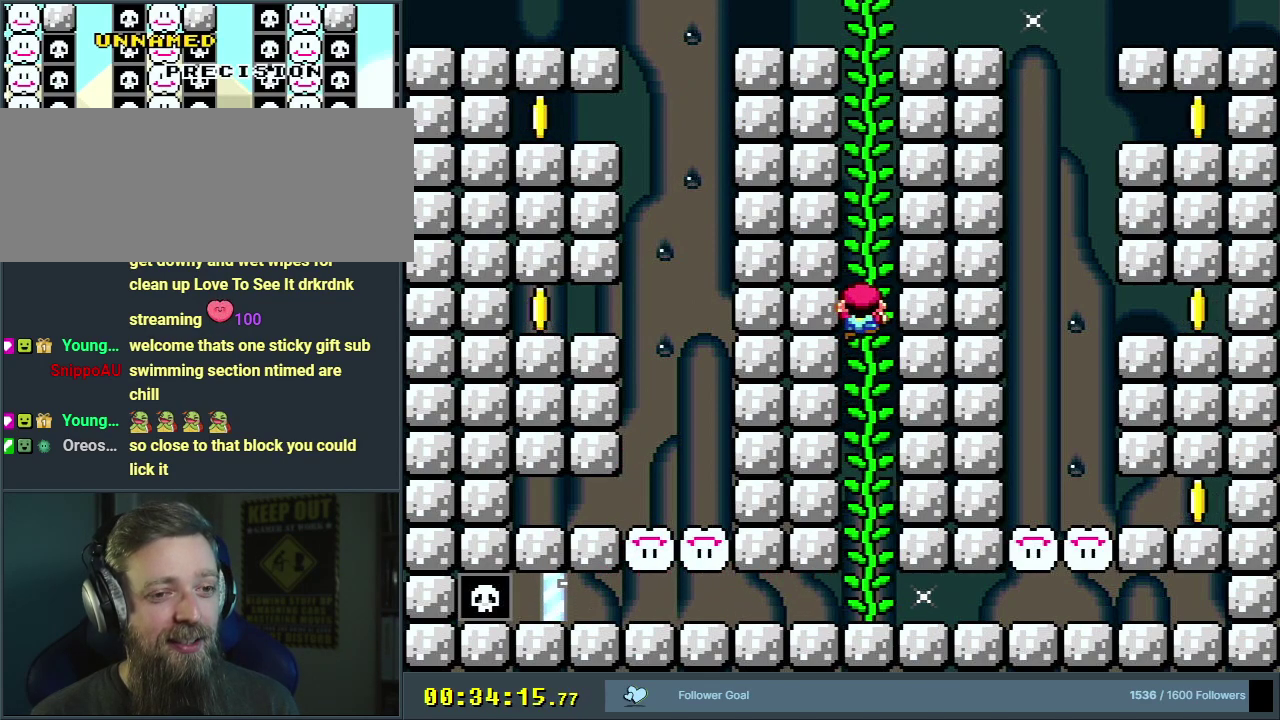
{"dt_ms": 700, "buttons": ["B", "Y"], "events": [[583, "DPAD_UP", "up"], [617, "B", "down"]]}
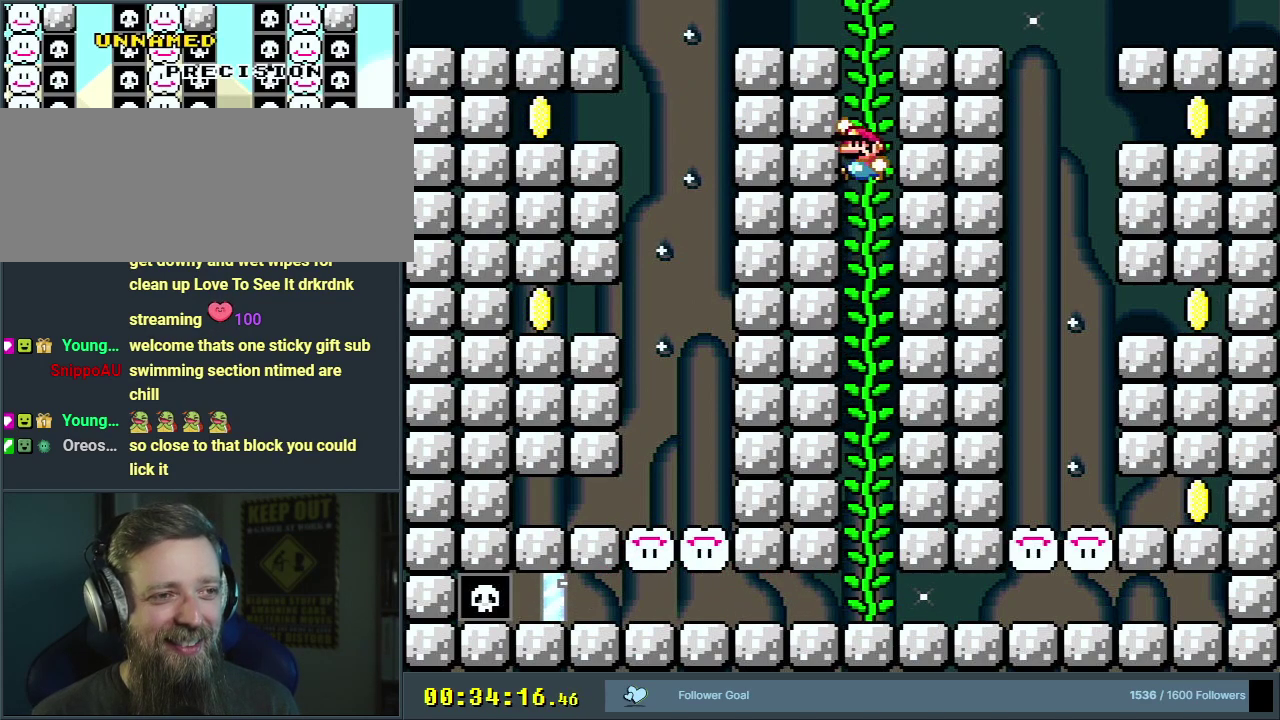
{"dt_ms": 300, "buttons": ["B", "Y", "DPAD_LEFT"], "events": [[117, "DPAD_LEFT", "down"], [217, "B", "up"], [283, "B", "down"]]}
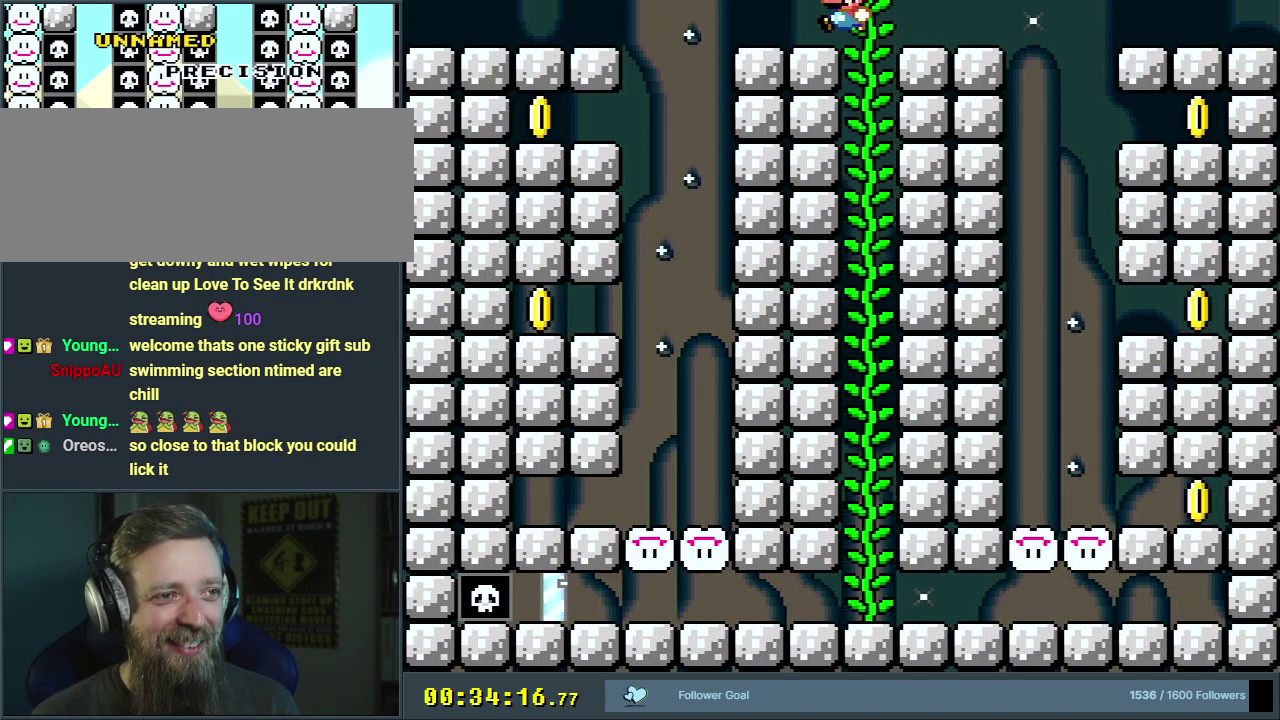
{"dt_ms": 300, "buttons": ["B", "Y", "DPAD_LEFT"], "events": [[67, "DPAD_LEFT", "up"], [300, "DPAD_LEFT", "down"]]}
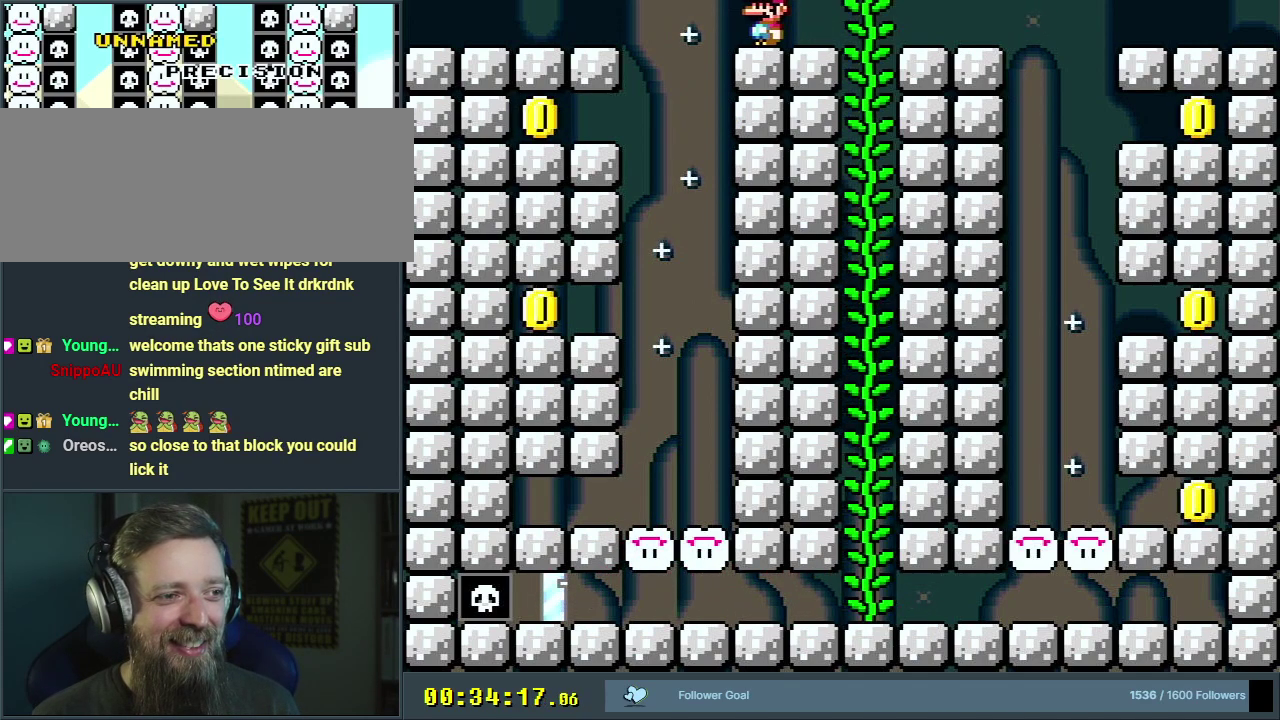
{"dt_ms": 300, "buttons": ["B", "Y", "DPAD_RIGHT"], "events": [[133, "DPAD_LEFT", "up"], [283, "DPAD_RIGHT", "down"]]}
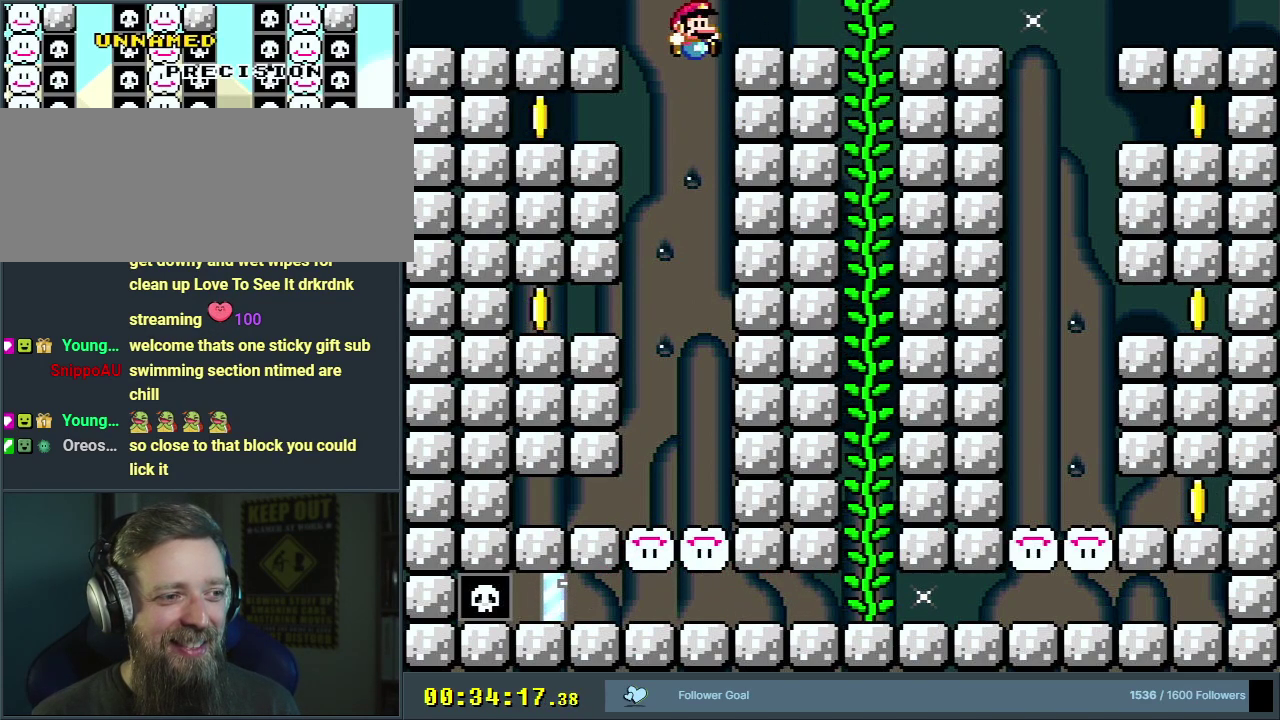
{"dt_ms": 400, "buttons": ["B", "Y", "DPAD_LEFT"], "events": [[100, "DPAD_RIGHT", "up"], [367, "DPAD_LEFT", "down"]]}
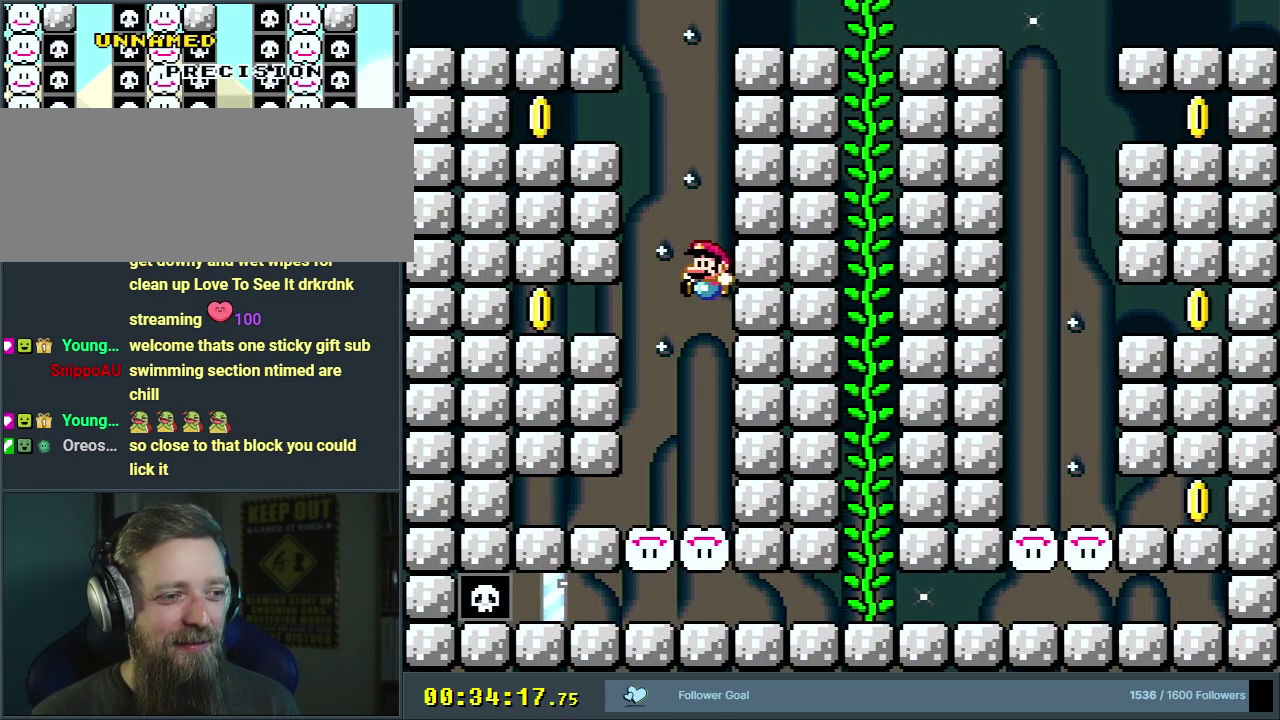
{"dt_ms": 600, "buttons": ["B", "Y"], "events": [[567, "DPAD_LEFT", "up"]]}
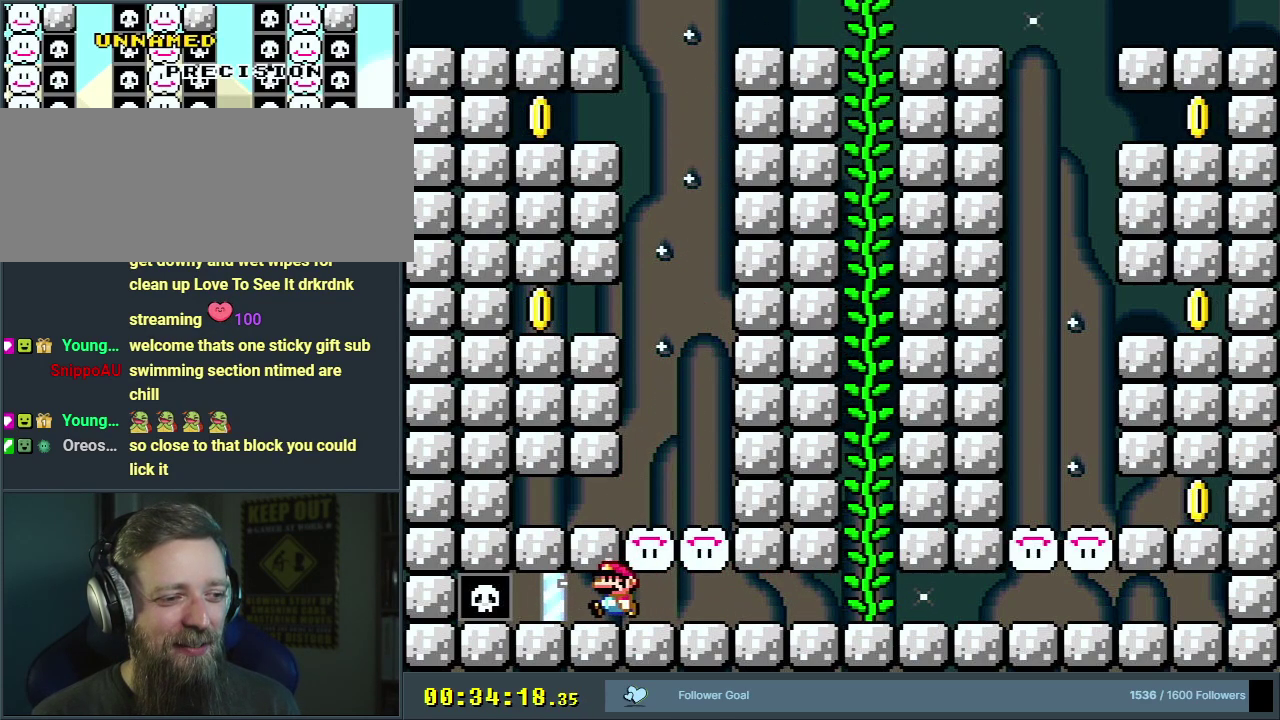
{"dt_ms": 400, "buttons": ["Y", "DPAD_RIGHT"], "events": [[50, "B", "up"], [50, "DPAD_RIGHT", "down"]]}
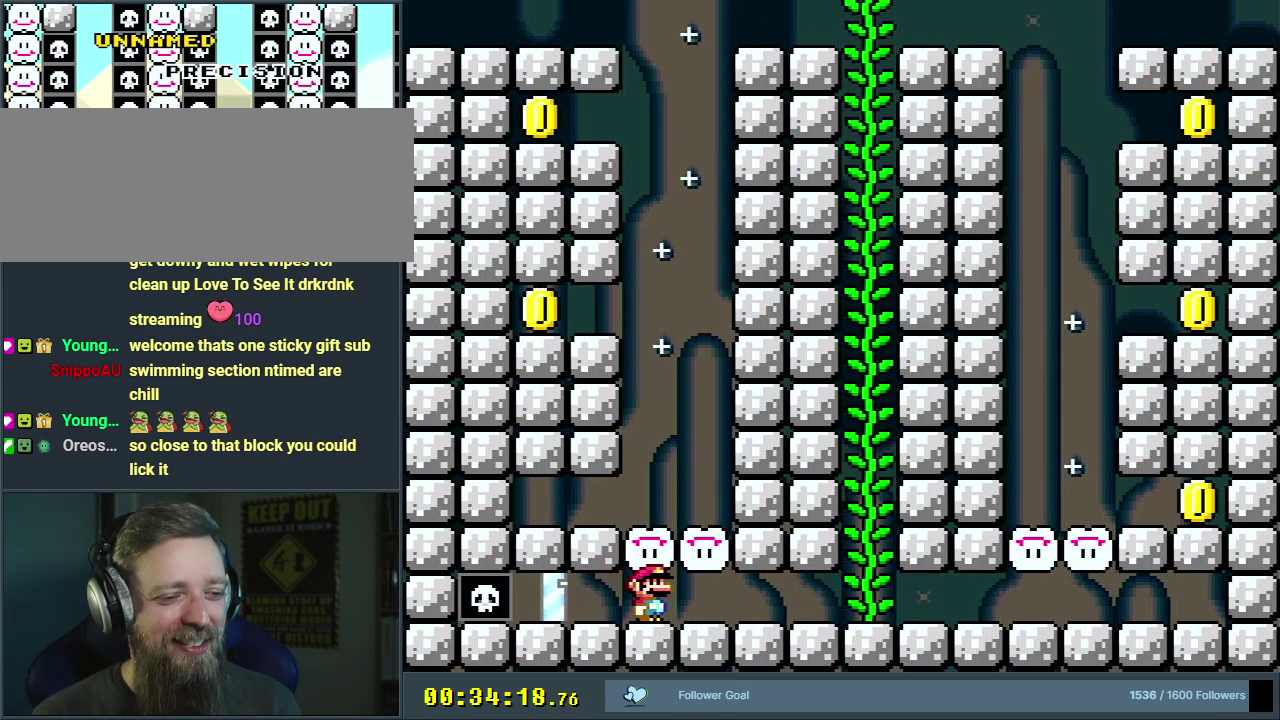
{"dt_ms": 500, "buttons": ["B", "Y"], "events": [[383, "DPAD_RIGHT", "up"], [417, "B", "down"]]}
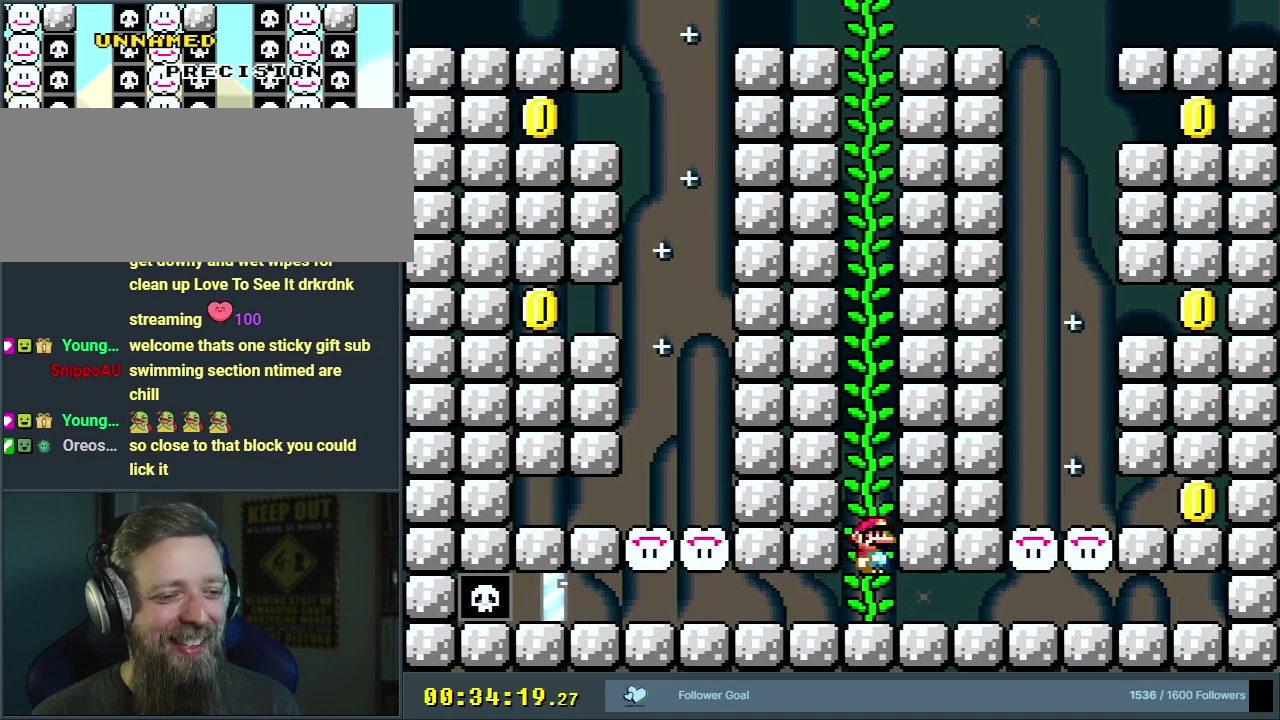
{"dt_ms": 200, "buttons": ["B", "Y", "DPAD_UP"], "events": [[17, "DPAD_LEFT", "down"], [167, "DPAD_LEFT", "up"], [167, "DPAD_UP", "down"]]}
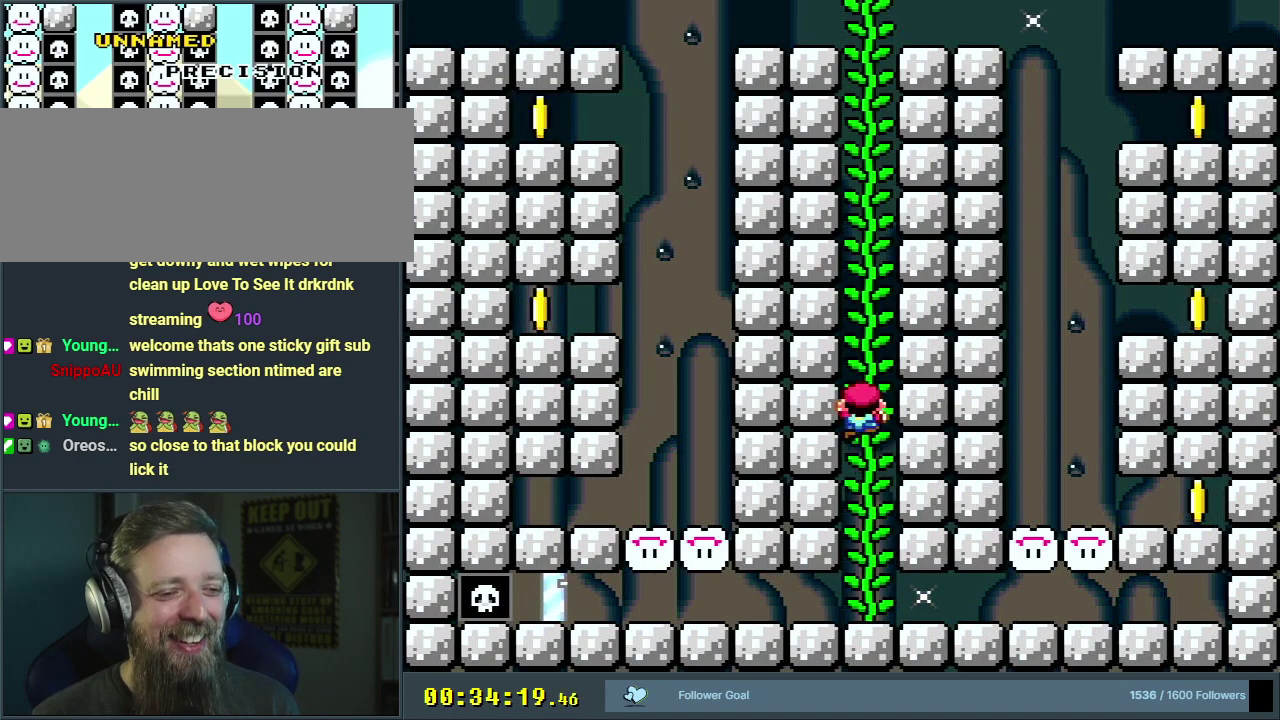
{"dt_ms": 300, "buttons": ["Y", "DPAD_UP"], "events": [[200, "B", "up"]]}
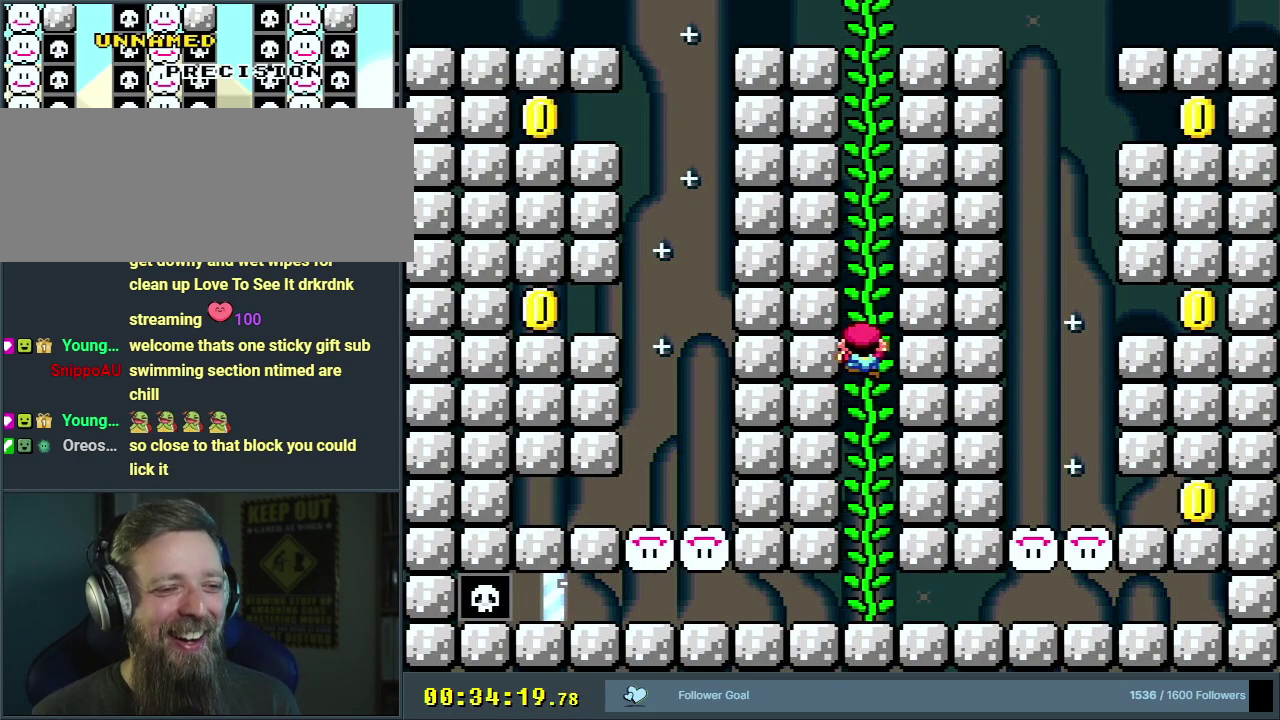
{"dt_ms": 500, "buttons": ["Y", "DPAD_UP"], "events": []}
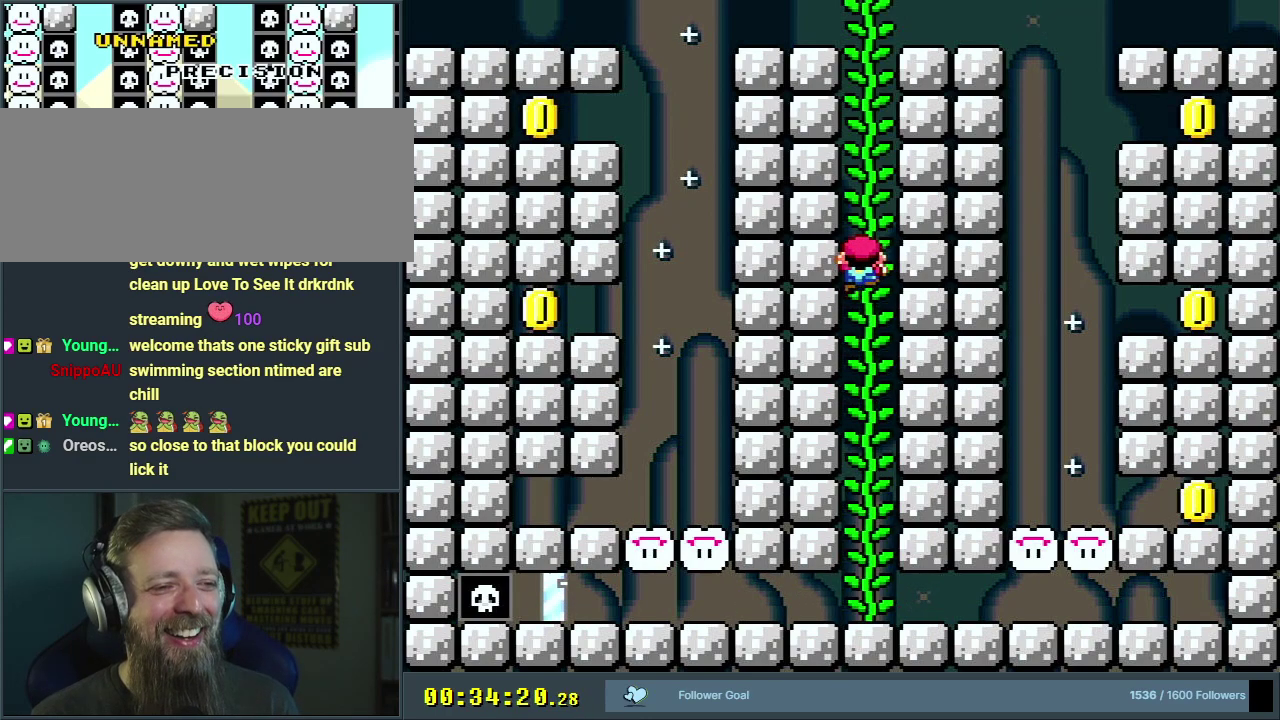
{"dt_ms": 700, "buttons": ["B", "Y", "DPAD_LEFT"], "events": [[350, "DPAD_UP", "up"], [383, "B", "down"], [617, "DPAD_LEFT", "down"]]}
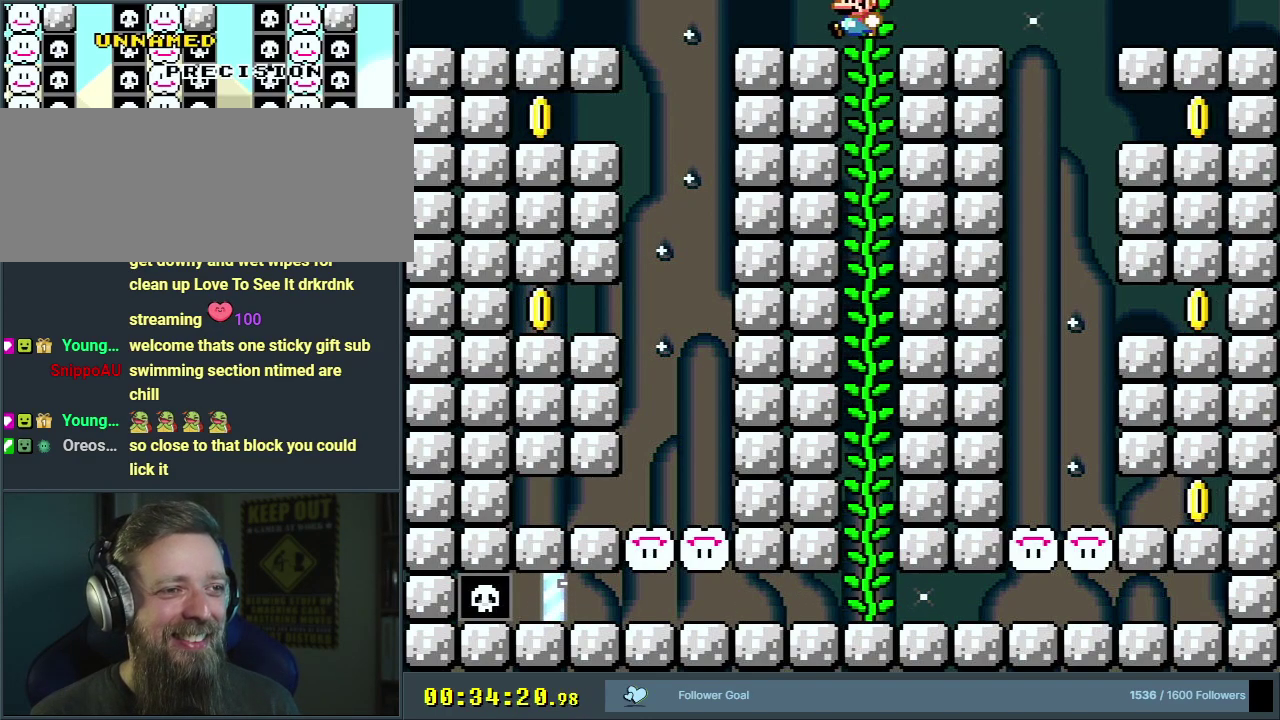
{"dt_ms": 500, "buttons": ["B", "Y"], "events": [[150, "DPAD_LEFT", "up"], [400, "DPAD_RIGHT", "down"], [500, "DPAD_RIGHT", "up"]]}
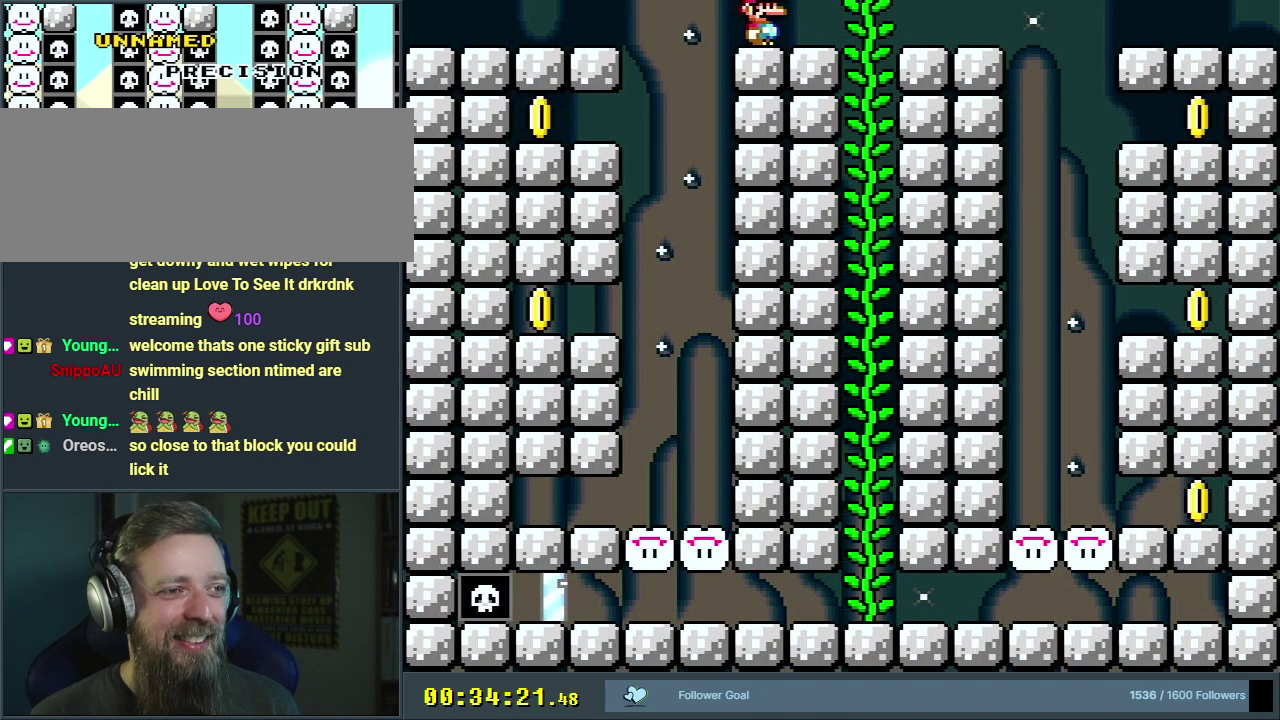
{"dt_ms": 400, "buttons": ["B", "Y"], "events": [[250, "DPAD_LEFT", "down"], [317, "DPAD_LEFT", "up"]]}
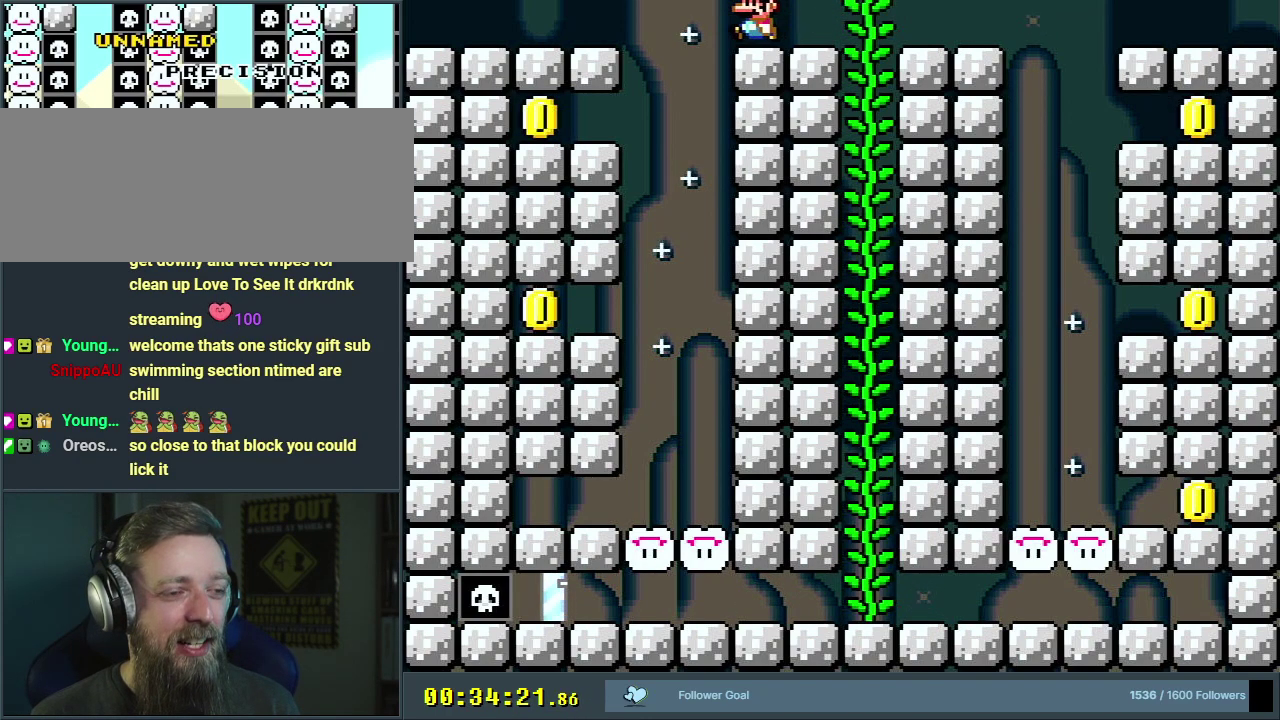
{"dt_ms": 300, "buttons": ["Y"], "events": [[50, "DPAD_RIGHT", "down"], [200, "DPAD_RIGHT", "up"], [300, "B", "up"]]}
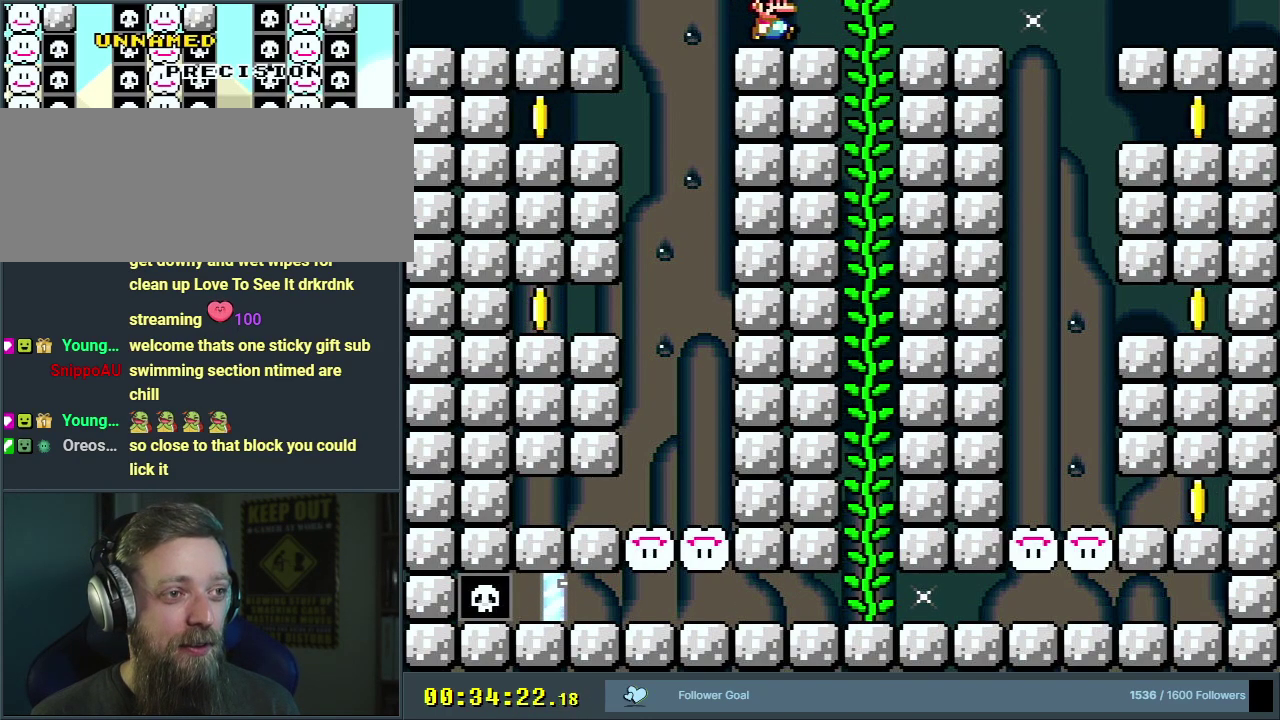
{"dt_ms": 600, "buttons": ["DPAD_LEFT"], "events": [[283, "DPAD_LEFT", "down"], [367, "Y", "up"]]}
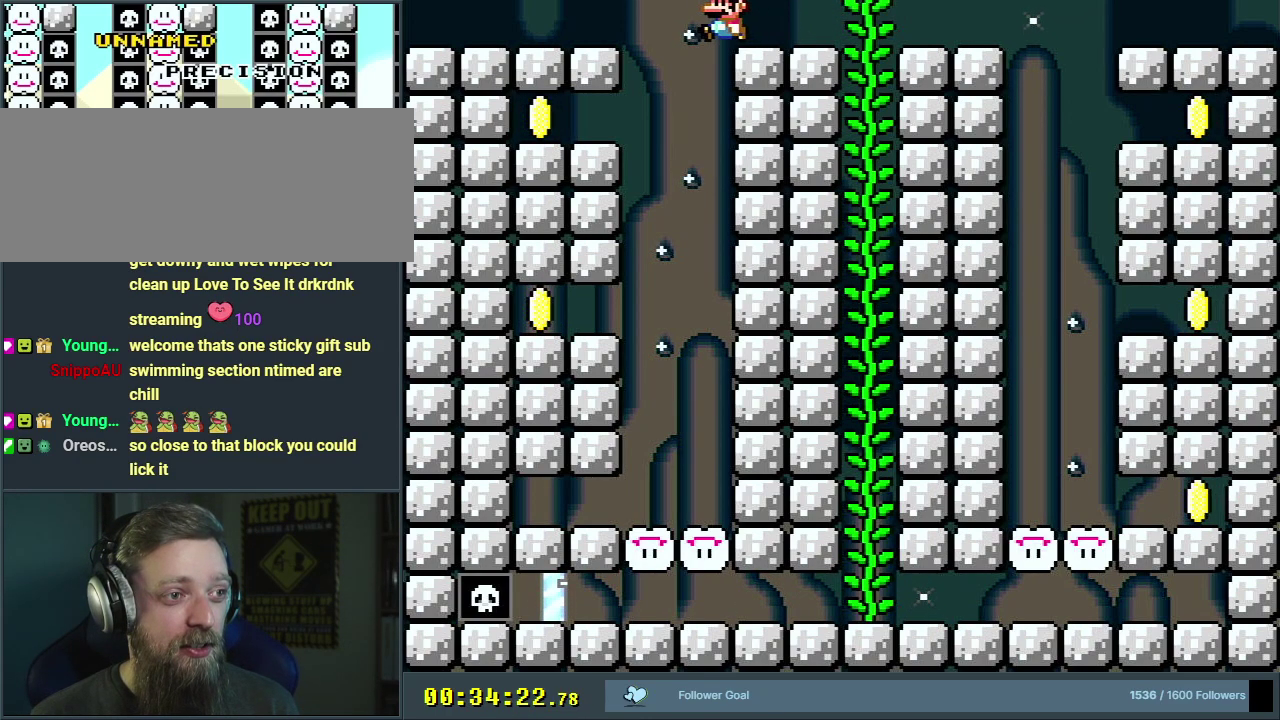
{"dt_ms": 300, "buttons": ["Y", "DPAD_LEFT"], "events": [[233, "Y", "down"]]}
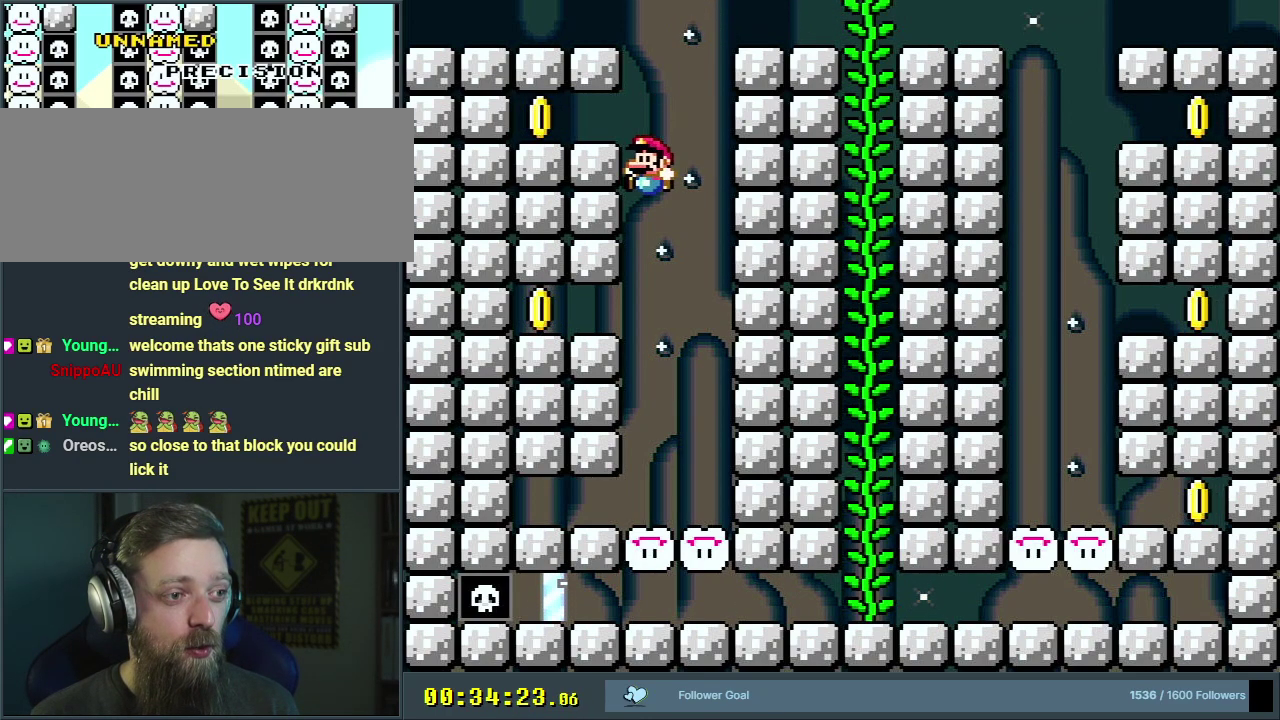
{"dt_ms": 600, "buttons": ["DPAD_RIGHT"], "events": [[433, "DPAD_LEFT", "up"], [450, "Y", "up"], [567, "DPAD_RIGHT", "down"]]}
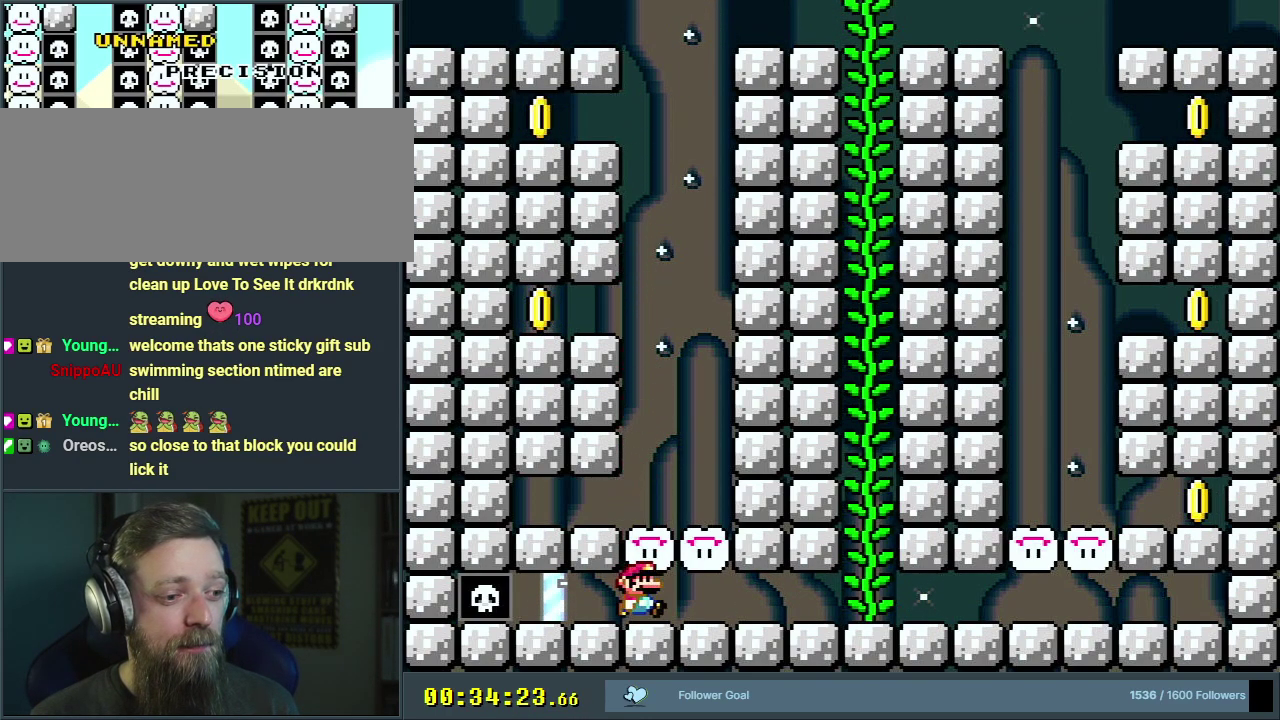
{"dt_ms": 700, "buttons": ["B", "Y", "DPAD_LEFT"], "events": [[17, "Y", "down"], [567, "DPAD_RIGHT", "up"], [617, "B", "down"], [700, "DPAD_LEFT", "down"]]}
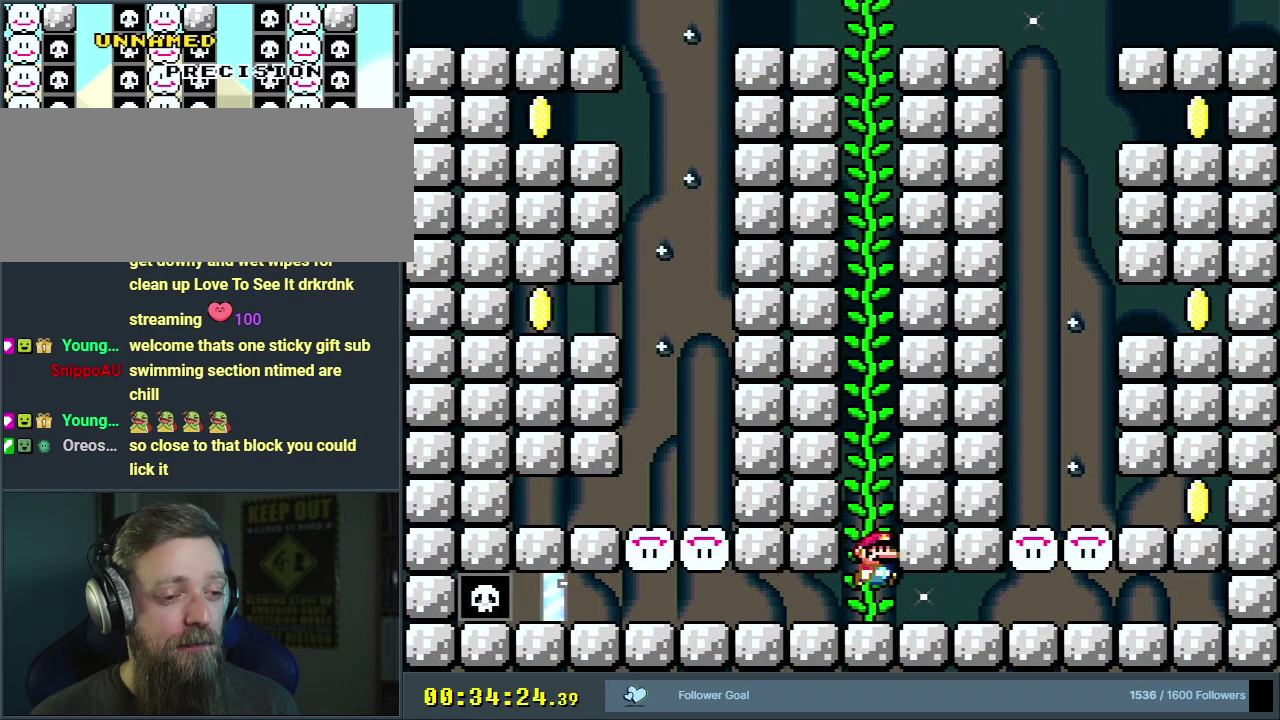
{"dt_ms": 400, "buttons": ["Y", "DPAD_UP"], "events": [[133, "DPAD_LEFT", "up"], [267, "DPAD_UP", "down"], [400, "B", "up"]]}
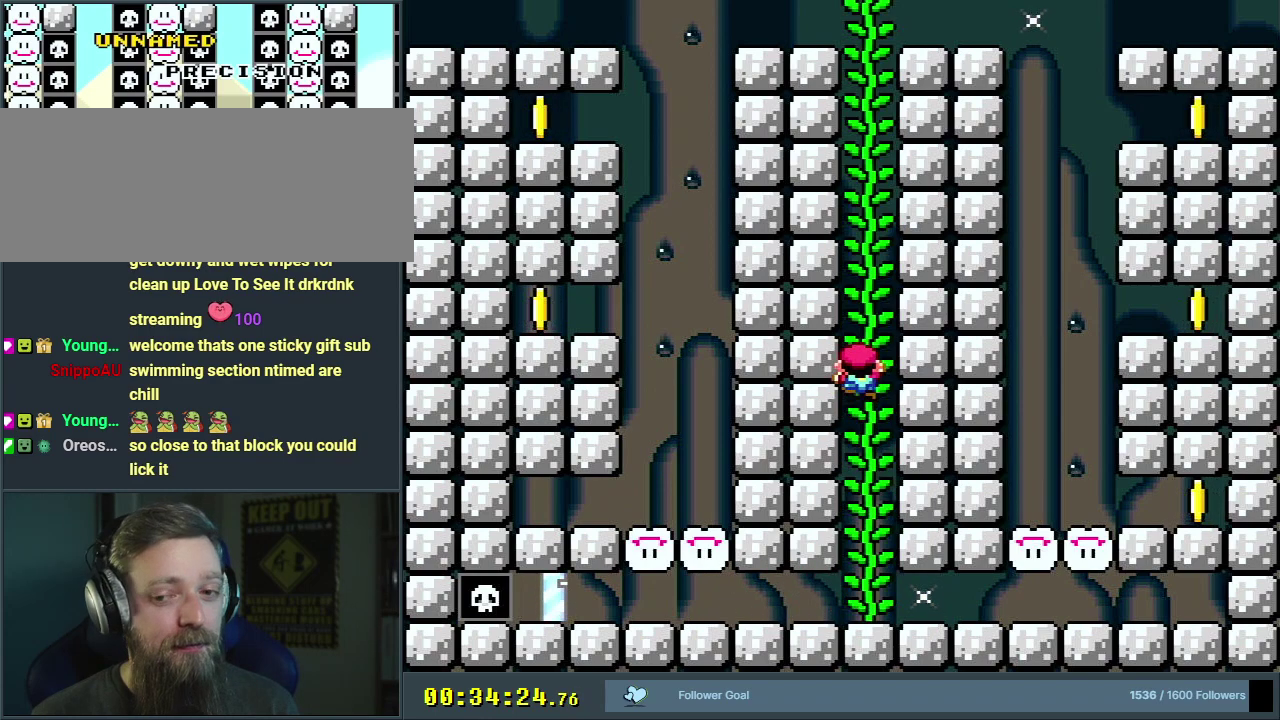
{"dt_ms": 500, "buttons": ["Y", "DPAD_UP"], "events": []}
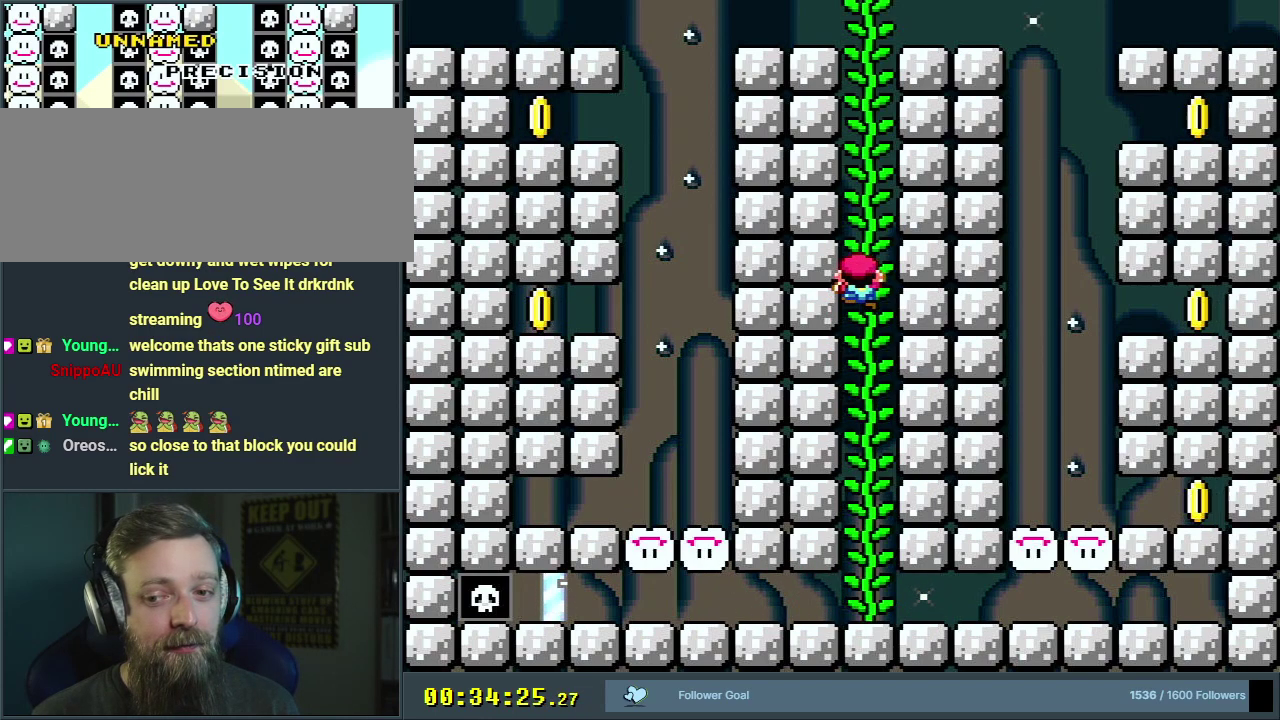
{"dt_ms": 500, "buttons": ["Y", "DPAD_UP"], "events": []}
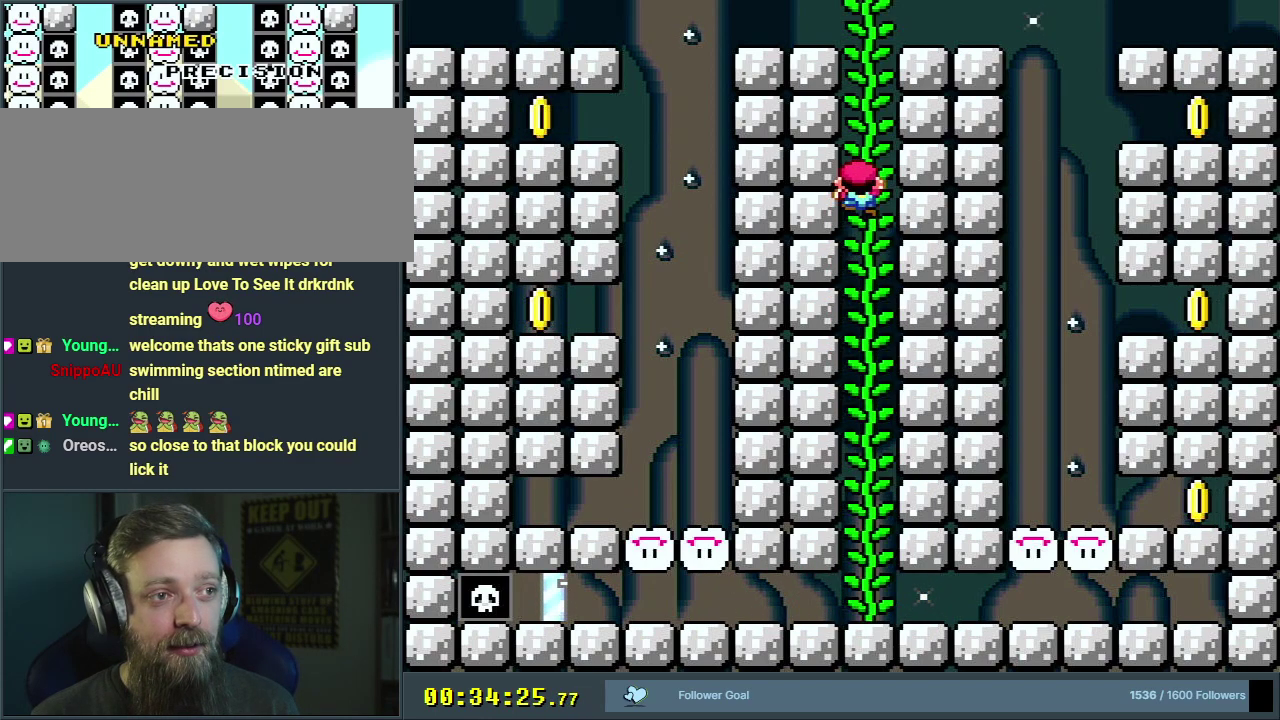
{"dt_ms": 500, "buttons": ["Y", "DPAD_LEFT"], "events": [[100, "DPAD_UP", "up"], [167, "B", "down"], [450, "DPAD_LEFT", "down"], [467, "B", "up"]]}
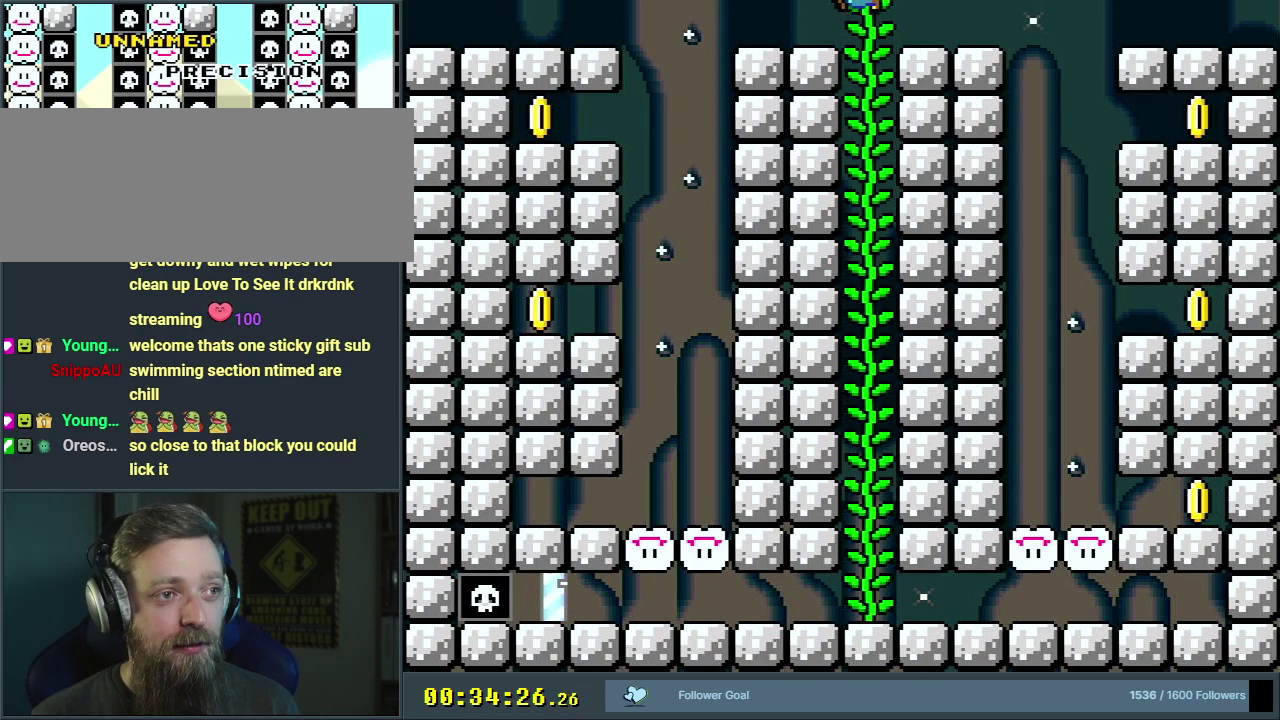
{"dt_ms": 300, "buttons": ["B", "Y", "DPAD_LEFT"], "events": [[50, "DPAD_LEFT", "up"], [83, "B", "down"], [300, "DPAD_LEFT", "down"]]}
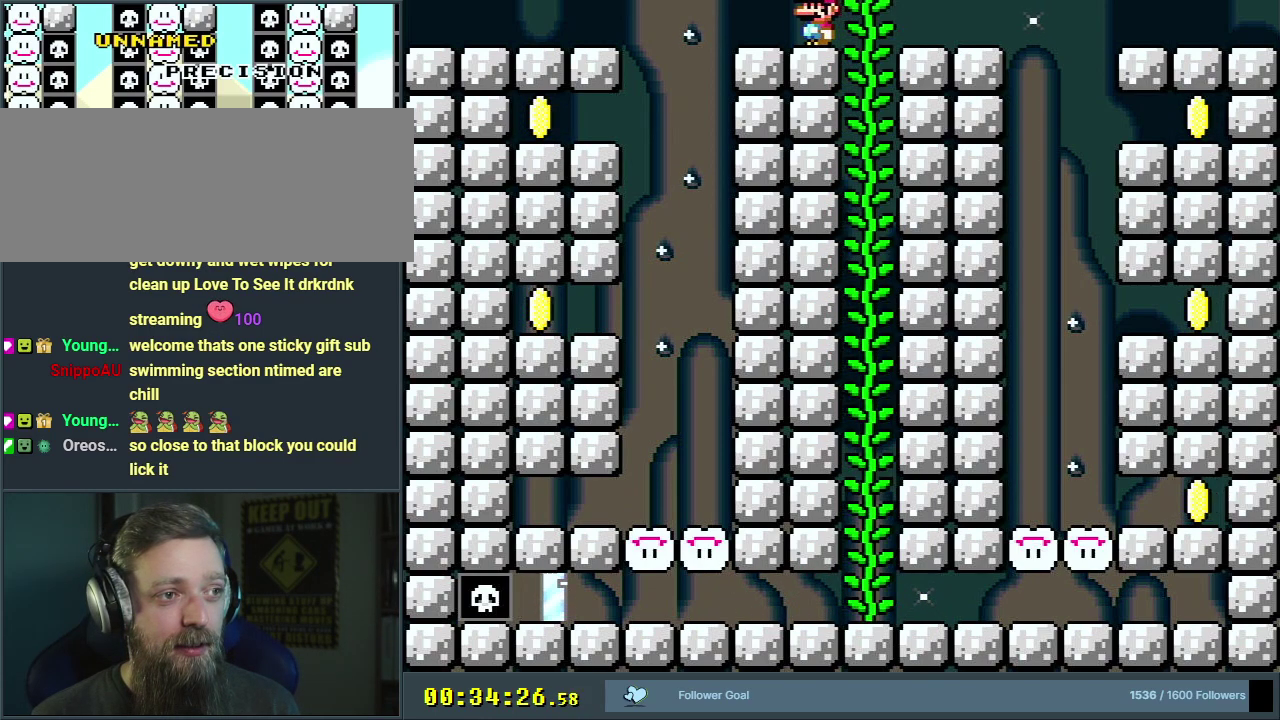
{"dt_ms": 600, "buttons": ["B", "Y"], "events": [[117, "DPAD_LEFT", "up"], [417, "DPAD_LEFT", "down"], [533, "DPAD_LEFT", "up"]]}
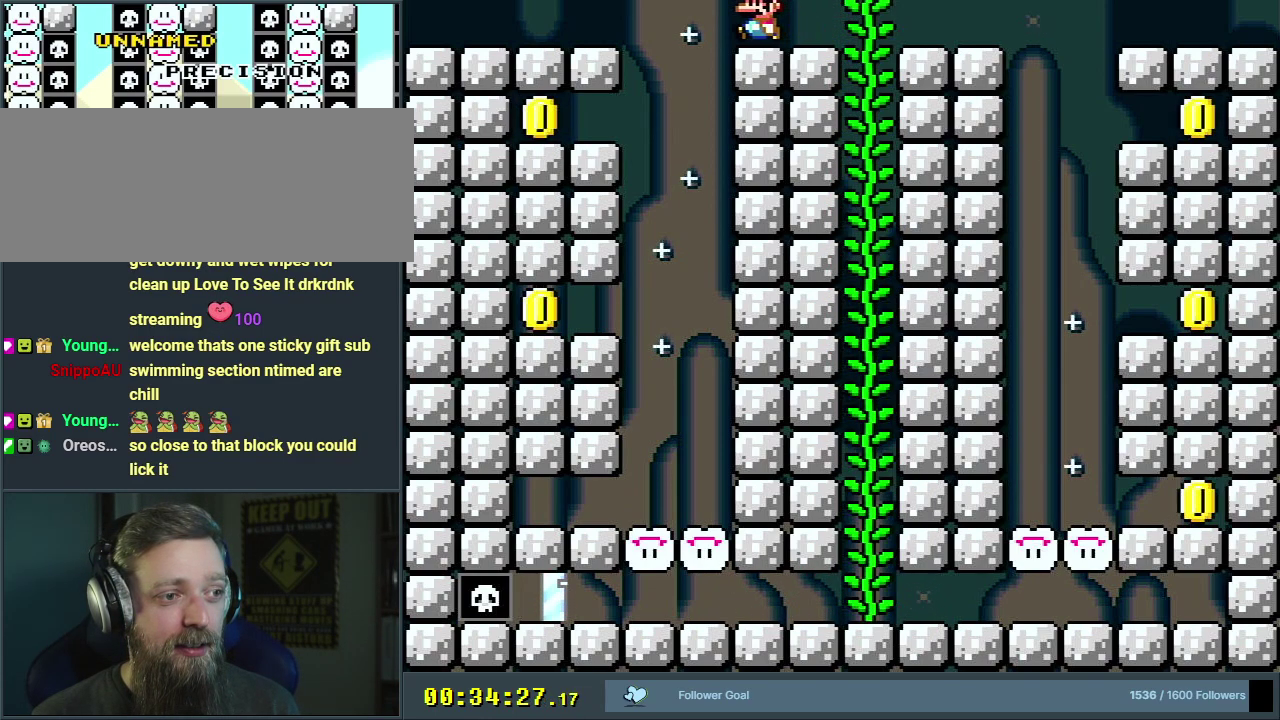
{"dt_ms": 600, "buttons": ["B", "Y", "DPAD_LEFT"], "events": [[133, "DPAD_LEFT", "down"], [250, "DPAD_LEFT", "up"], [550, "DPAD_LEFT", "down"]]}
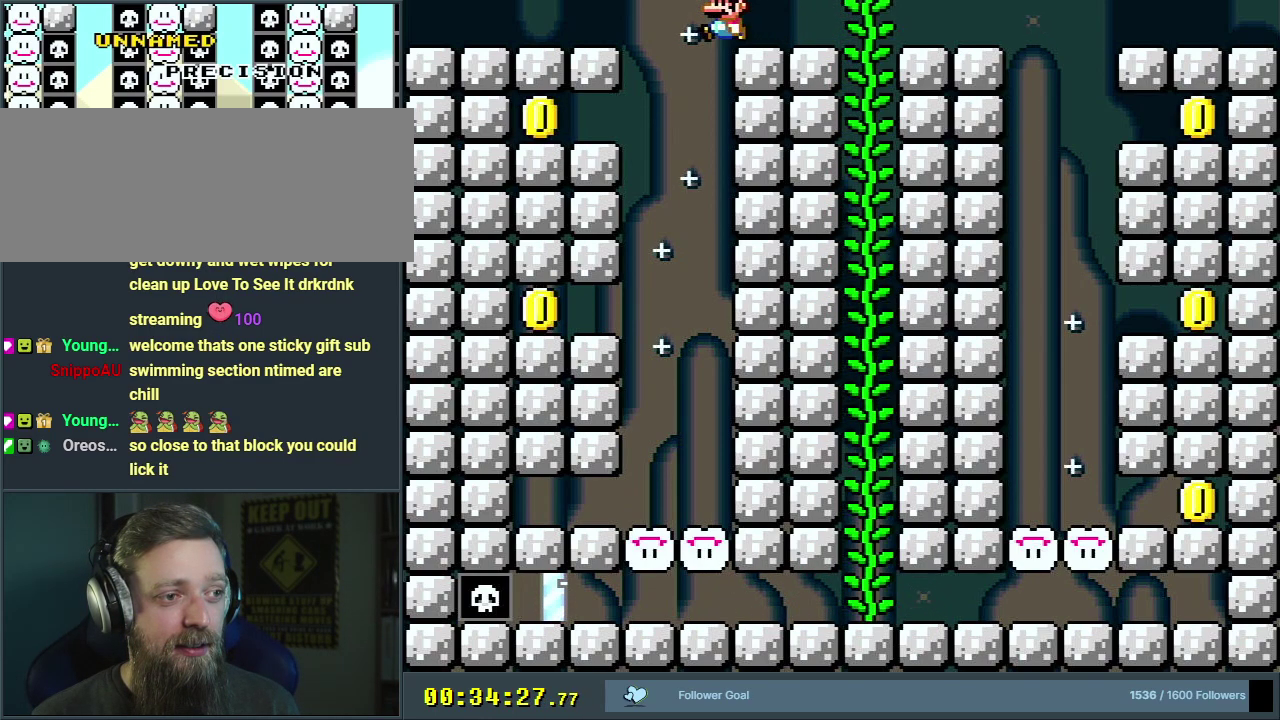
{"dt_ms": 300, "buttons": ["B", "Y", "DPAD_LEFT"], "events": [[17, "DPAD_LEFT", "up"], [233, "DPAD_LEFT", "down"]]}
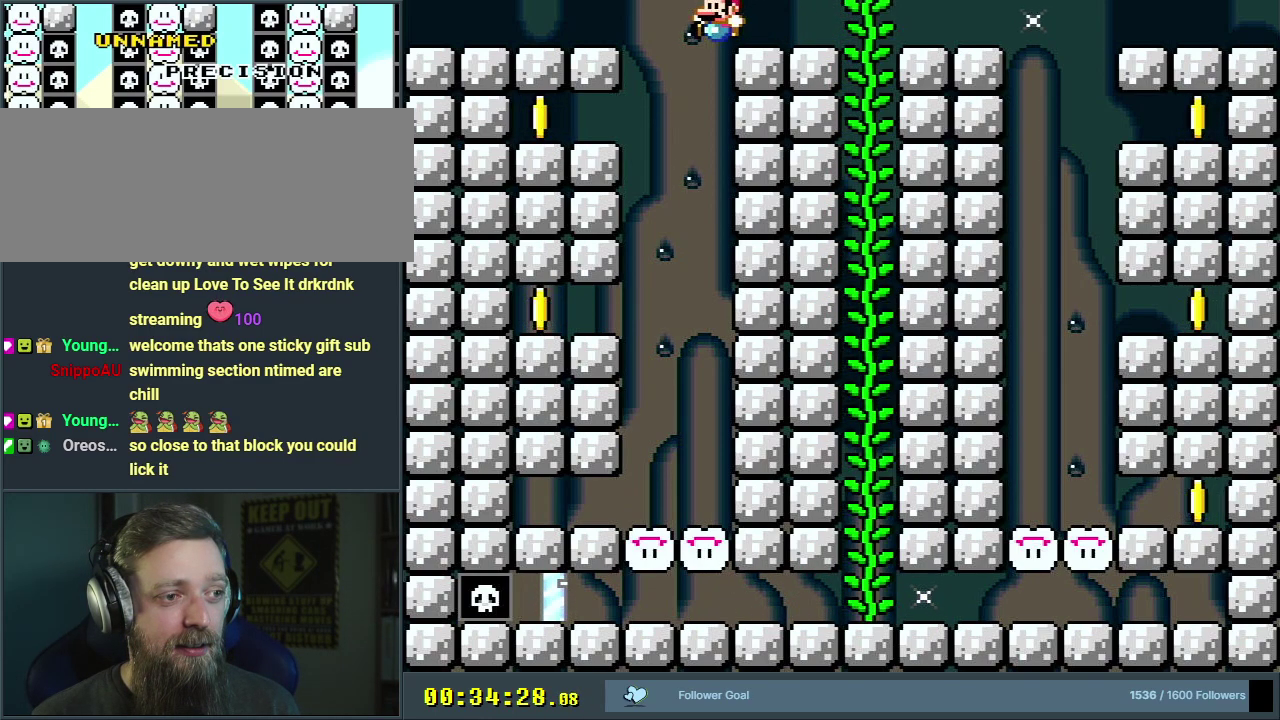
{"dt_ms": 900, "buttons": ["B", "Y"], "events": [[67, "DPAD_LEFT", "up"], [300, "DPAD_LEFT", "down"], [867, "DPAD_LEFT", "up"]]}
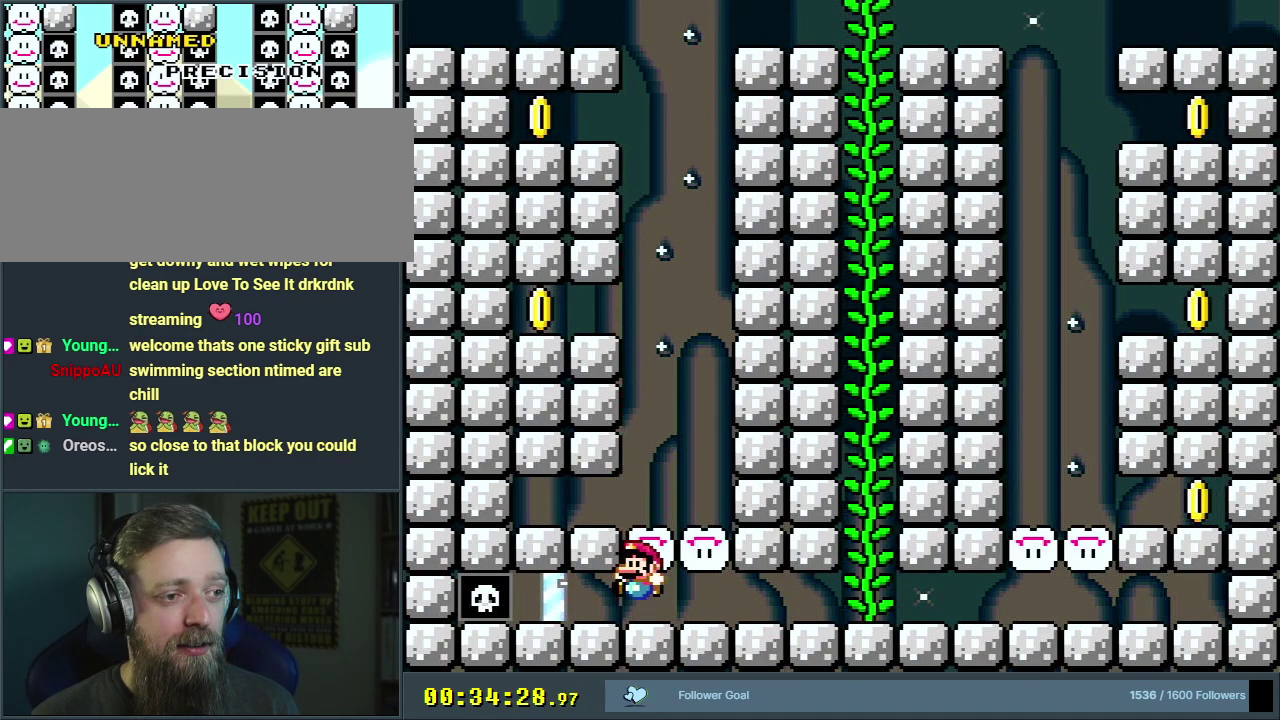
{"dt_ms": 300, "buttons": ["Y", "DPAD_RIGHT"], "events": [[100, "B", "up"], [150, "DPAD_RIGHT", "down"]]}